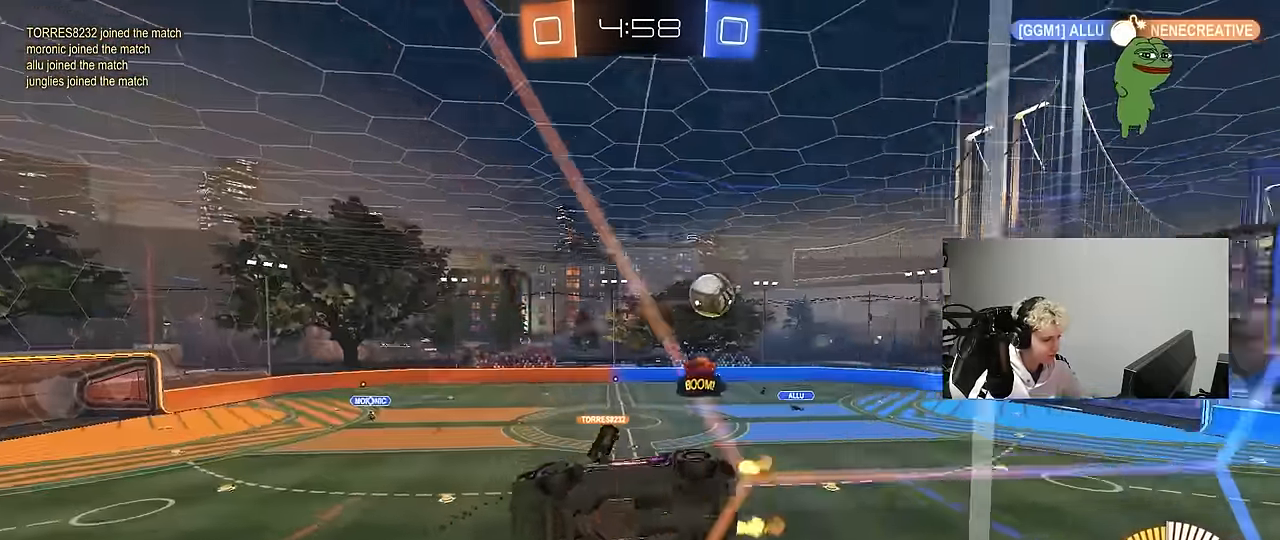
Gameplay with keyboard and mouse; each line is a JSON object with the keys and mouse buttons held at the frame after it. "events" lists presses ("down") and releases ("up") of "1", "2", "3", "4", "5", "a", "alt", "c", "caps_lock", "ctrl", "d", "e", "f", "g", "q", "r", "s", "shift", "space", "t", "tab", "v", "w", "x", "z", "mouse_left", "mouse_wheel" and "mouse_right" between this image and that frame as [ms after this image, input, new state], when the widget could be followed in between. "mouse_left", "mouse_wheel", "mouse_right" = the "left", "wheel", "right" buttons of the "mouse" list. No other keys are recorded. "wheel" means that the mouse wheel is clicked or scrolled. Mouse movement is not recorded.
{"keys": ["d", "w"], "mouse": [], "events": []}
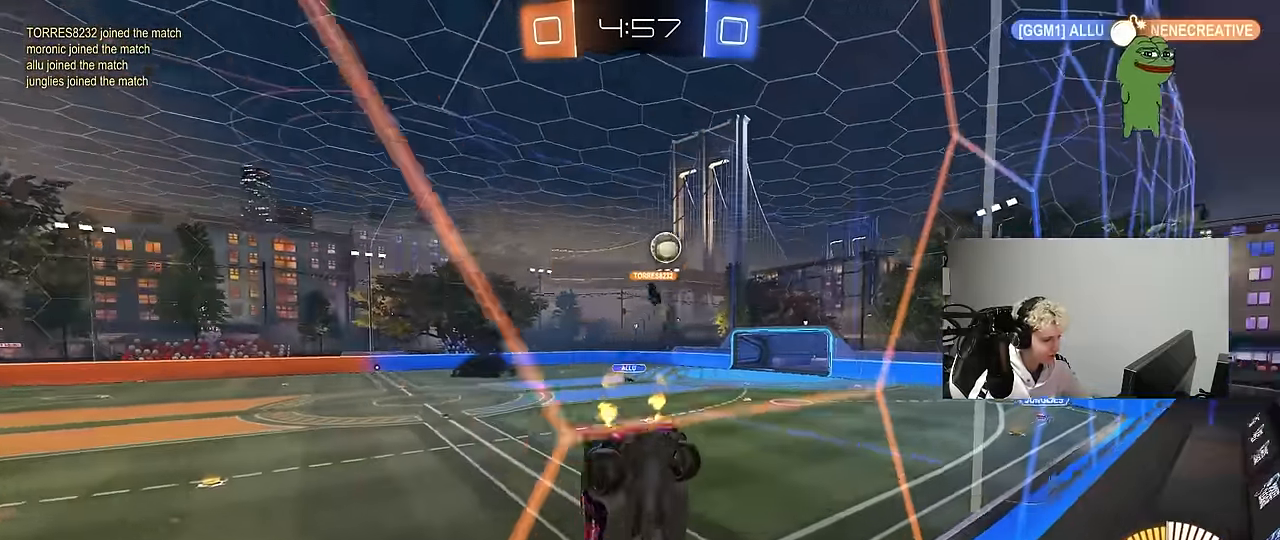
{"keys": ["d", "w"], "mouse": ["left"], "events": [[133, "d", "up"], [167, "mouse_left", "down"], [500, "d", "down"]]}
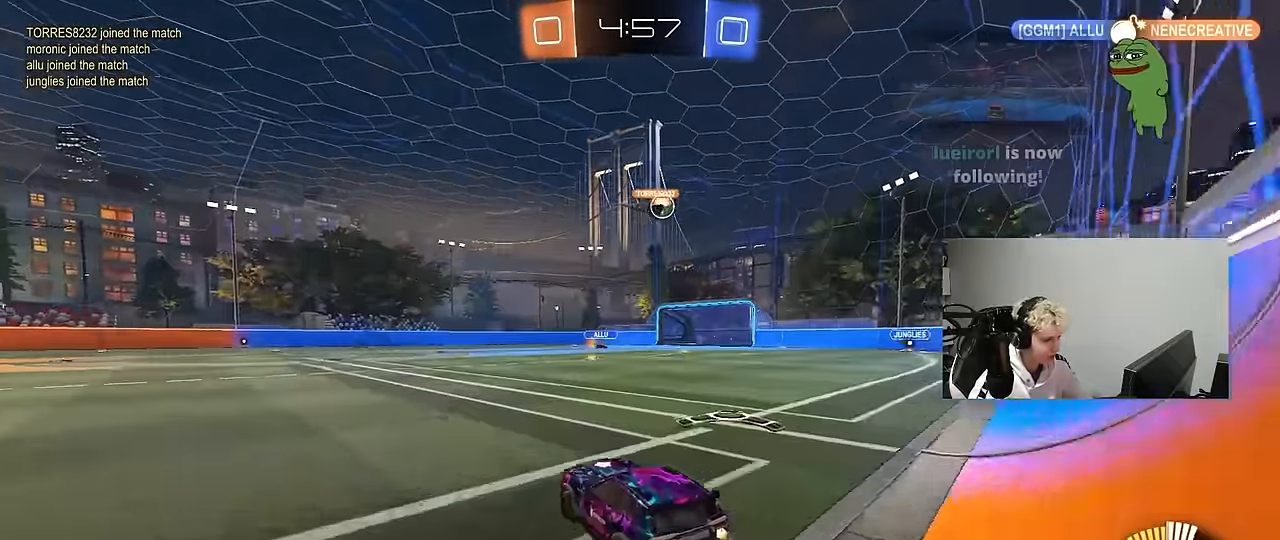
{"keys": ["d", "w"], "mouse": [], "events": [[233, "d", "up"], [283, "mouse_left", "up"], [467, "d", "down"]]}
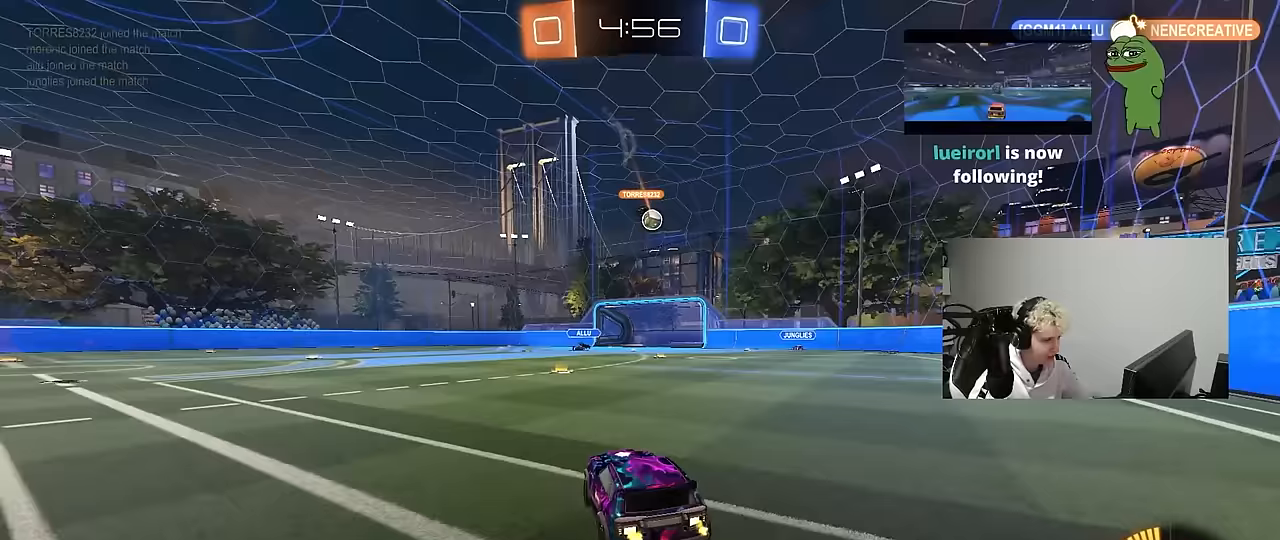
{"keys": ["a", "w"], "mouse": ["left"], "events": [[67, "d", "up"], [150, "mouse_left", "down"], [200, "a", "down"], [300, "a", "up"], [433, "a", "down"]]}
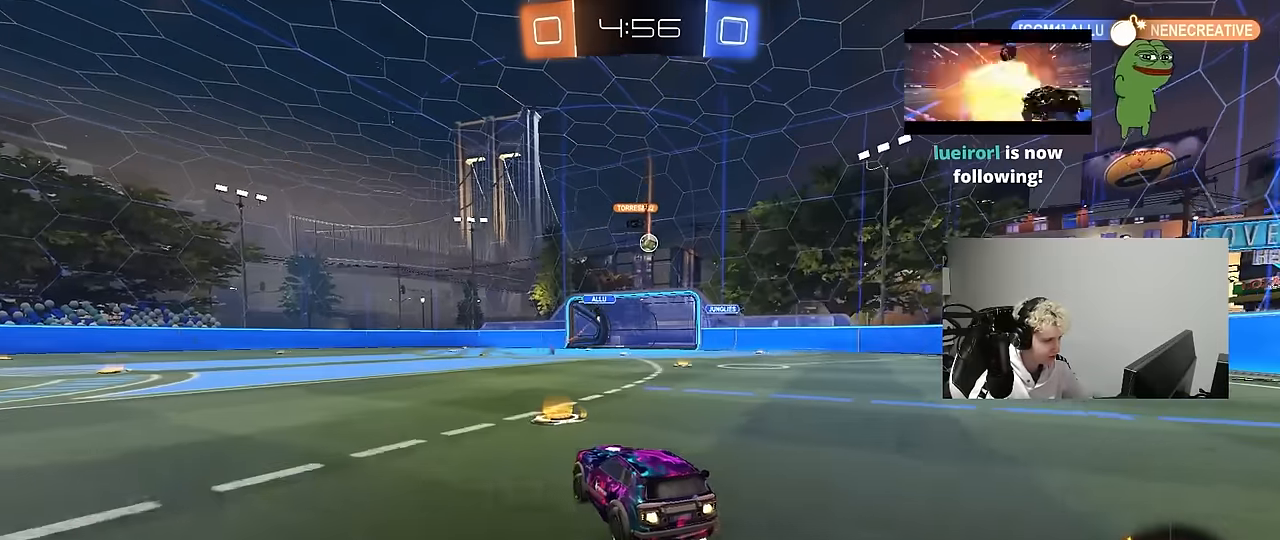
{"keys": ["w"], "mouse": [], "events": [[83, "a", "up"], [83, "d", "down"], [83, "mouse_left", "up"], [217, "d", "up"]]}
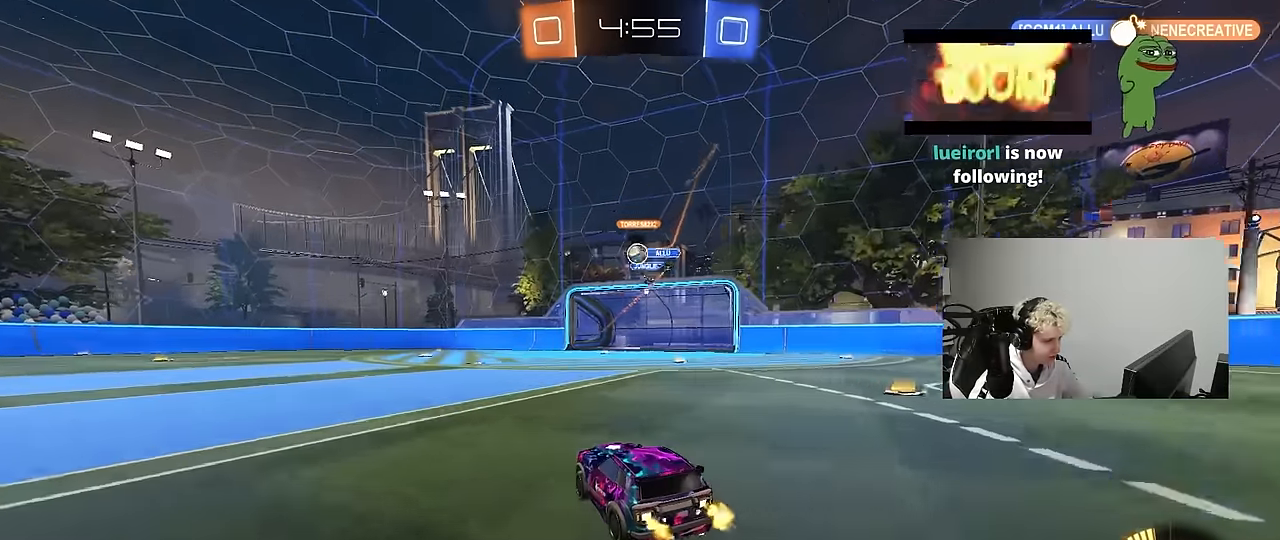
{"keys": ["d", "s"], "mouse": [], "events": [[50, "d", "down"], [183, "a", "down"], [183, "d", "up"], [333, "a", "up"], [333, "d", "down"], [417, "w", "up"], [467, "s", "down"]]}
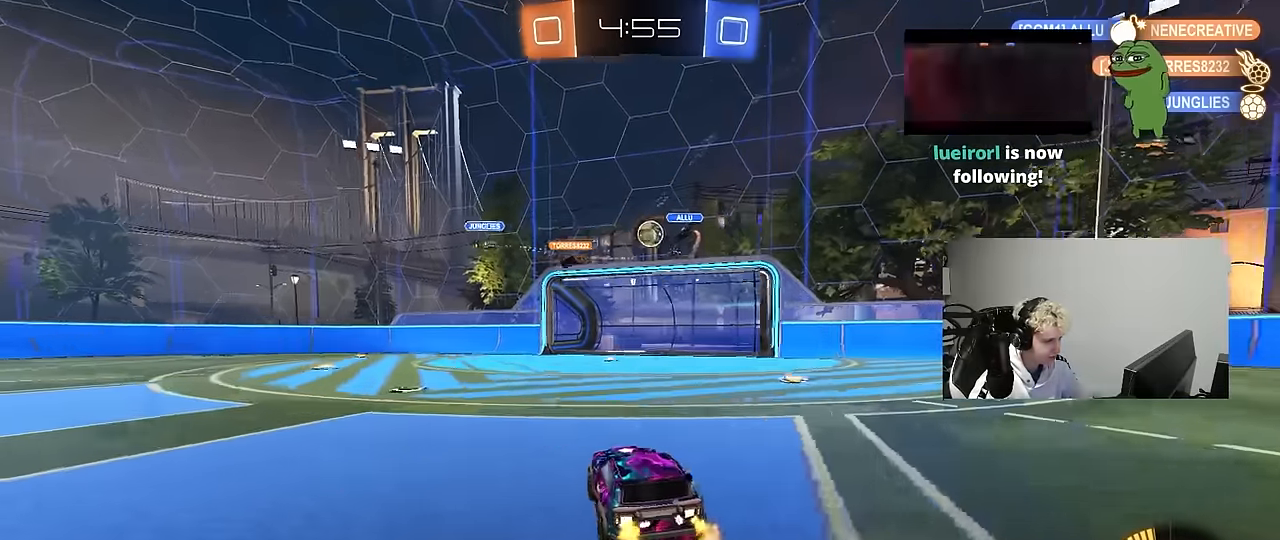
{"keys": [], "mouse": ["left", "right"], "events": [[100, "a", "down"], [100, "d", "up"], [150, "mouse_right", "down"], [250, "a", "up"], [250, "d", "down"], [300, "mouse_left", "down"], [350, "a", "down"], [350, "d", "up"], [383, "a", "up"], [433, "mouse_right", "up"], [433, "s", "up"], [483, "mouse_right", "down"]]}
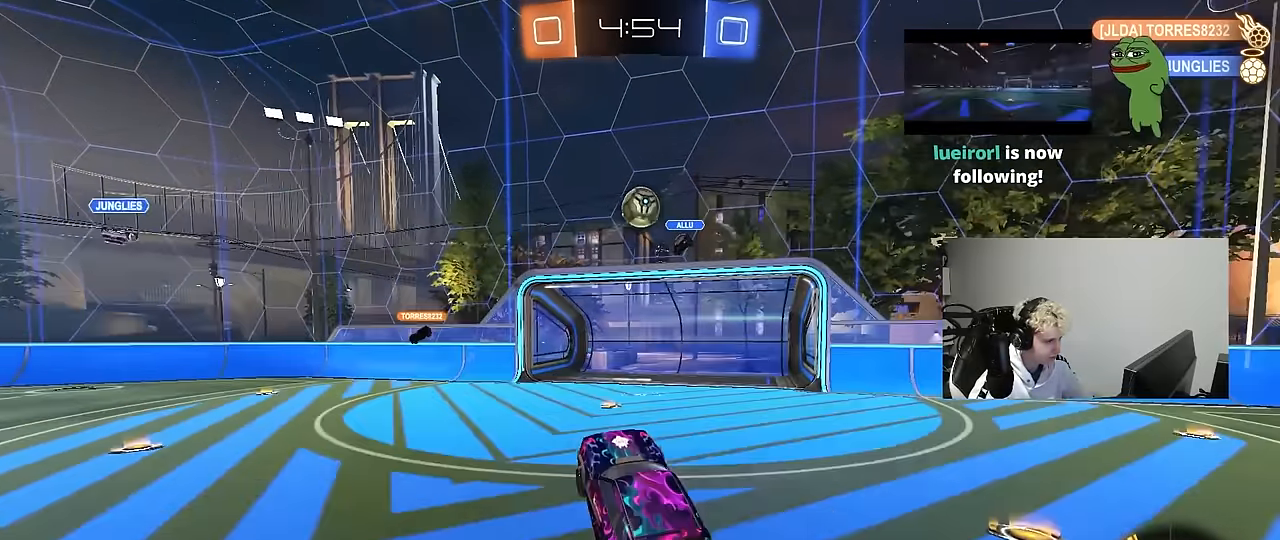
{"keys": ["d", "w"], "mouse": [], "events": [[33, "d", "down"], [33, "s", "down"], [83, "s", "up"], [167, "mouse_right", "up"], [217, "mouse_left", "up"], [217, "w", "down"], [317, "d", "up"], [350, "w", "up"], [450, "d", "down"], [450, "w", "down"]]}
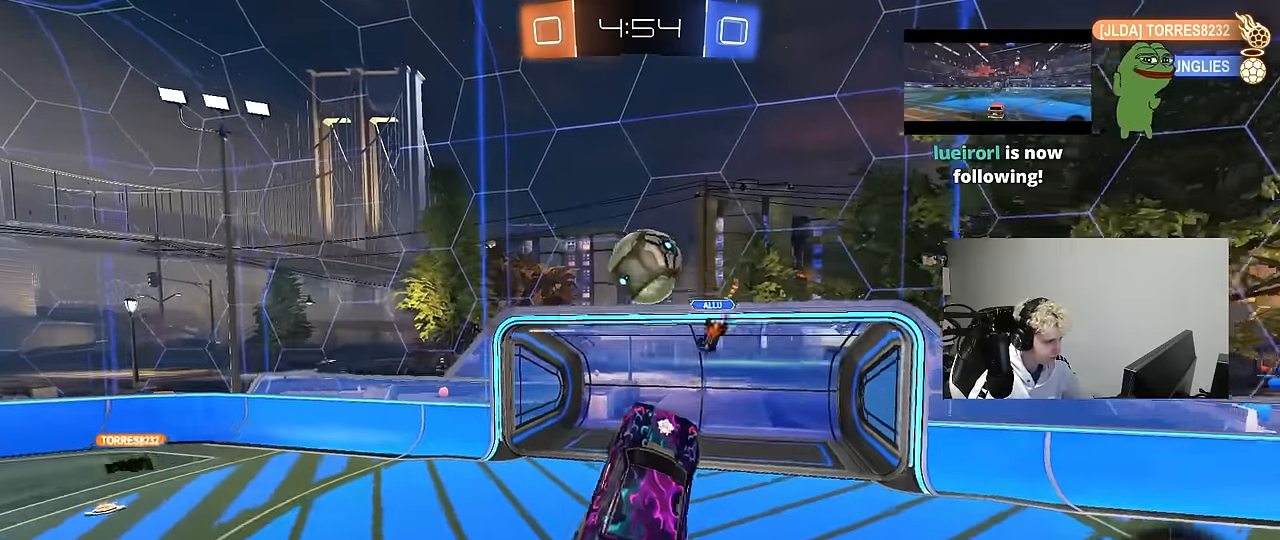
{"keys": ["a", "s", "shift"], "mouse": [], "events": [[50, "d", "up"], [50, "w", "up"], [100, "mouse_left", "down"], [133, "a", "down"], [183, "shift", "down"], [233, "mouse_left", "up"], [467, "s", "down"]]}
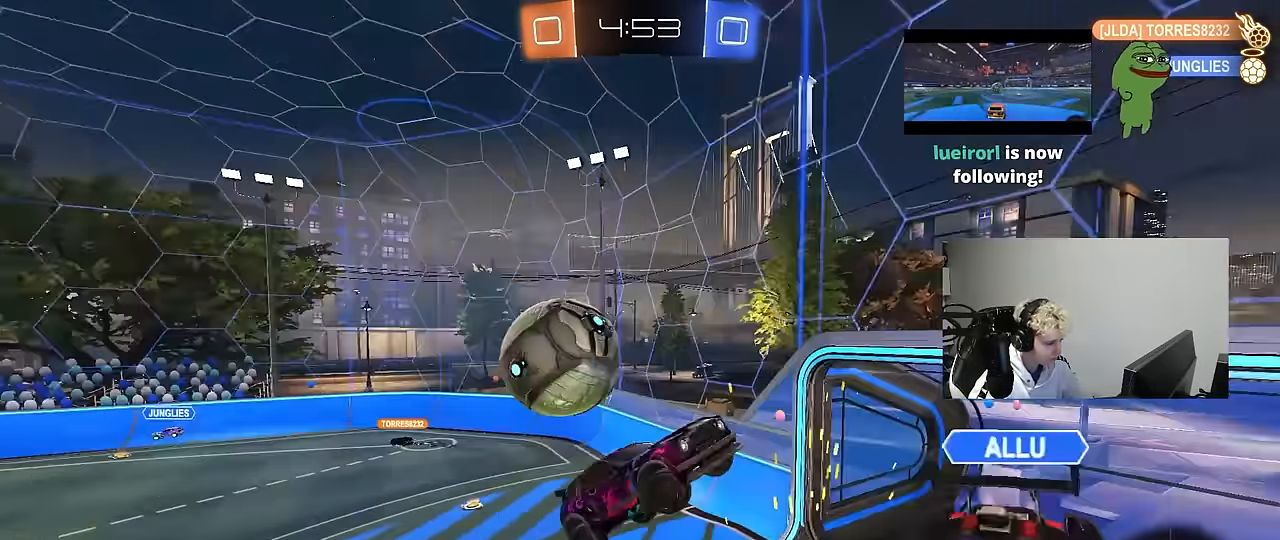
{"keys": ["a", "shift"], "mouse": [], "events": [[17, "shift", "up"], [200, "shift", "down"], [300, "shift", "up"], [400, "s", "up"], [400, "shift", "down"]]}
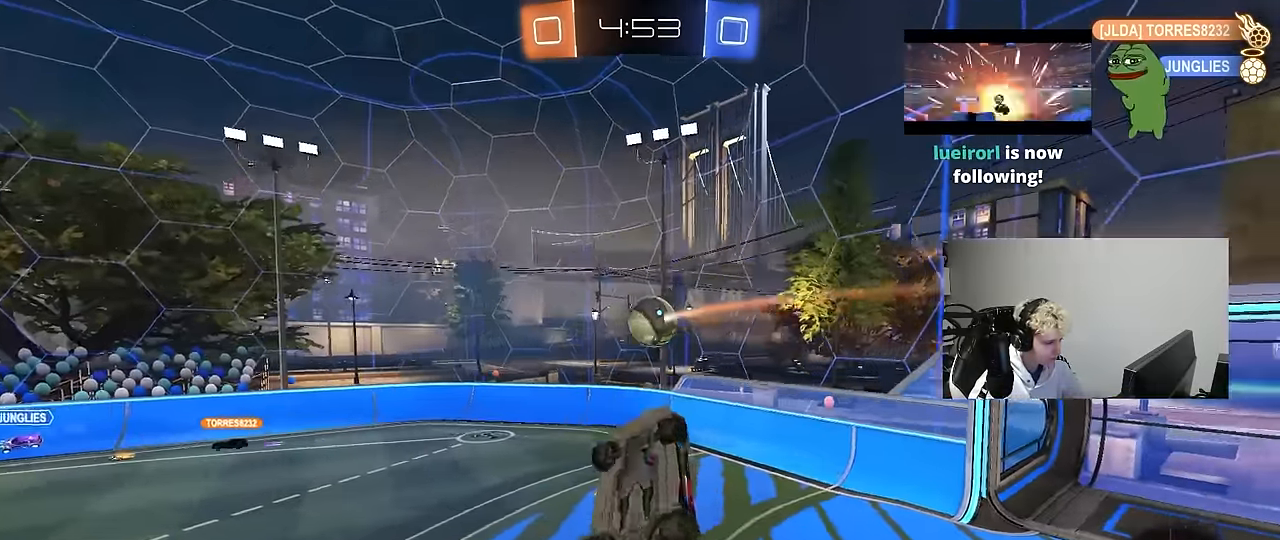
{"keys": ["a"], "mouse": [], "events": [[33, "w", "down"], [317, "shift", "up"], [400, "w", "up"]]}
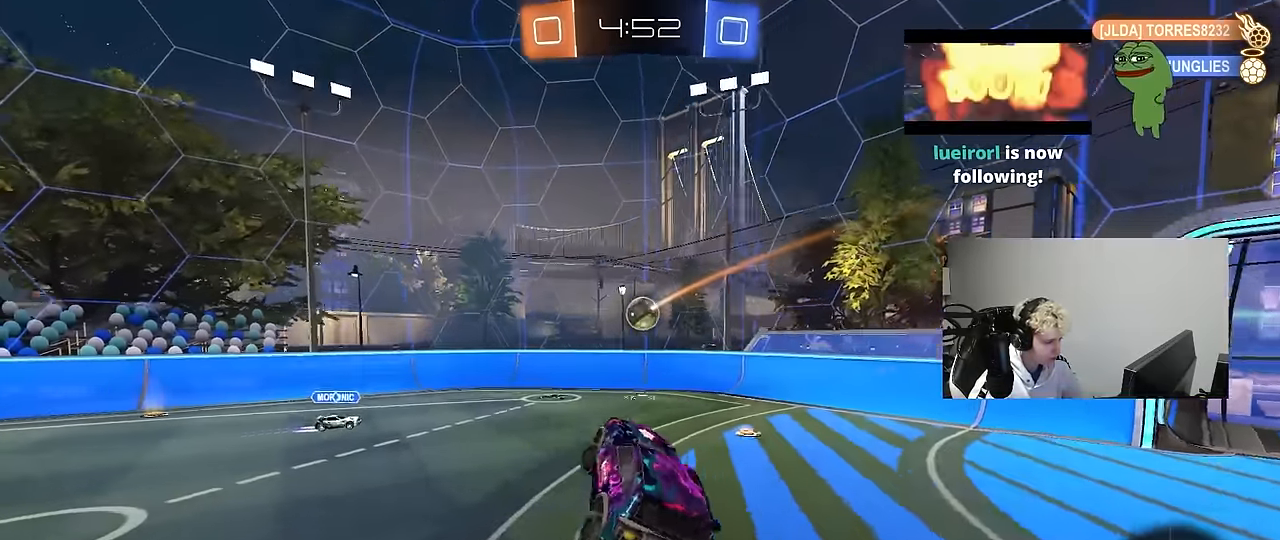
{"keys": ["a", "shift", "w"], "mouse": [], "events": [[133, "w", "down"], [417, "shift", "down"]]}
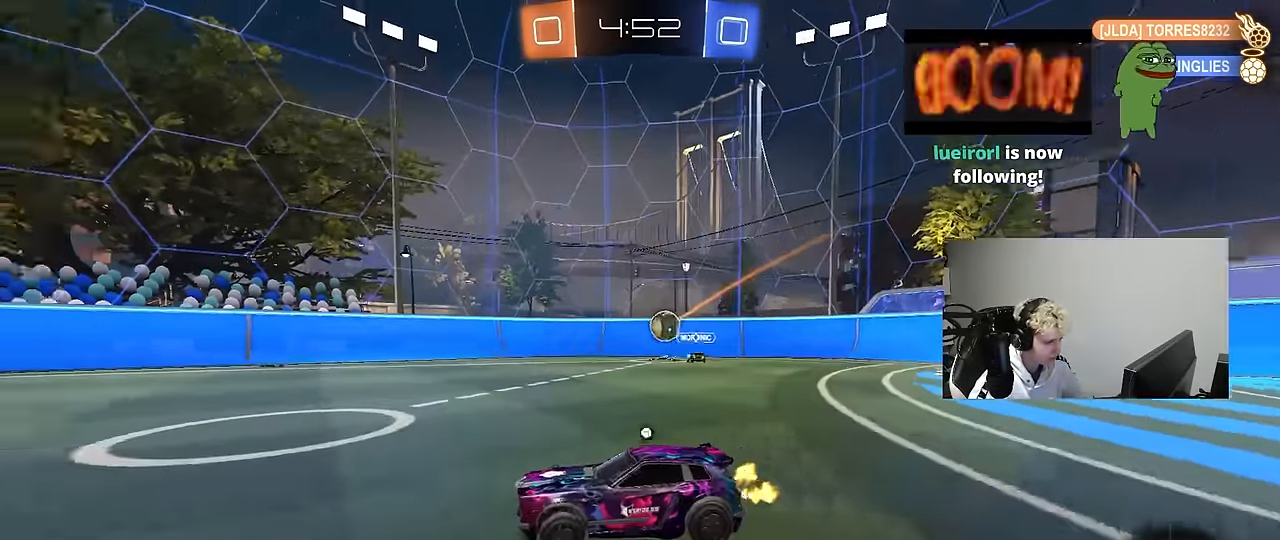
{"keys": ["w"], "mouse": [], "events": [[17, "shift", "up"], [17, "space", "down"], [200, "space", "up"], [350, "a", "up"]]}
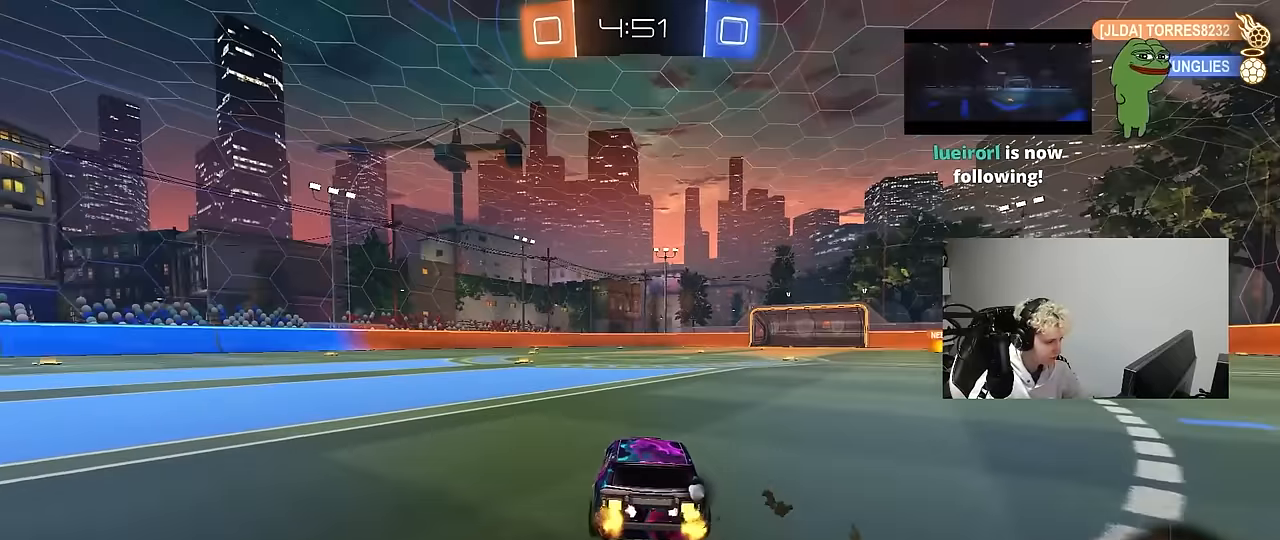
{"keys": ["w"], "mouse": [], "events": [[133, "space", "down"], [350, "space", "up"]]}
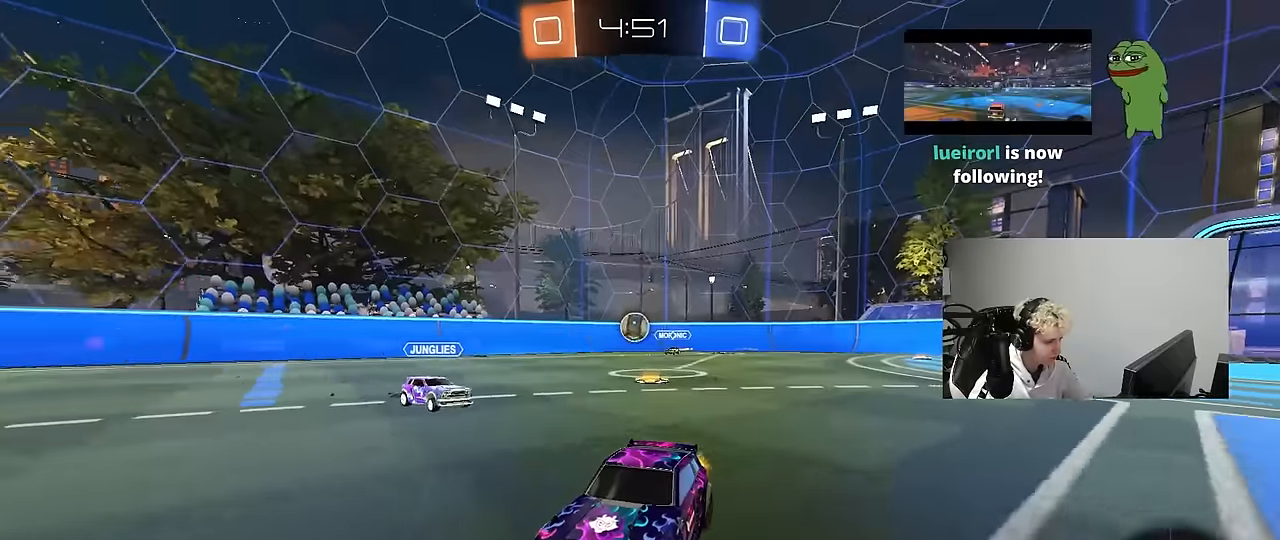
{"keys": [], "mouse": [], "events": [[133, "a", "down"], [233, "a", "up"], [333, "d", "down"], [333, "mouse_right", "down"], [367, "mouse_right", "up"], [367, "w", "up"], [467, "d", "up"]]}
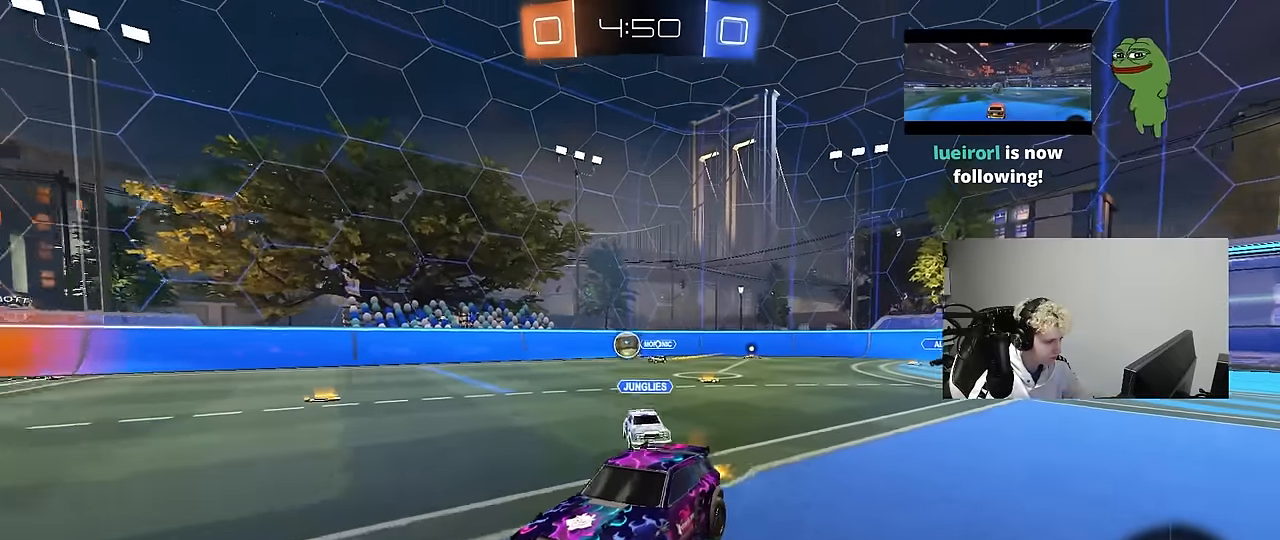
{"keys": ["a", "d", "s"], "mouse": [], "events": [[17, "a", "down"], [67, "w", "down"], [100, "a", "up"], [150, "w", "up"], [350, "s", "down"], [383, "a", "down"], [483, "d", "down"]]}
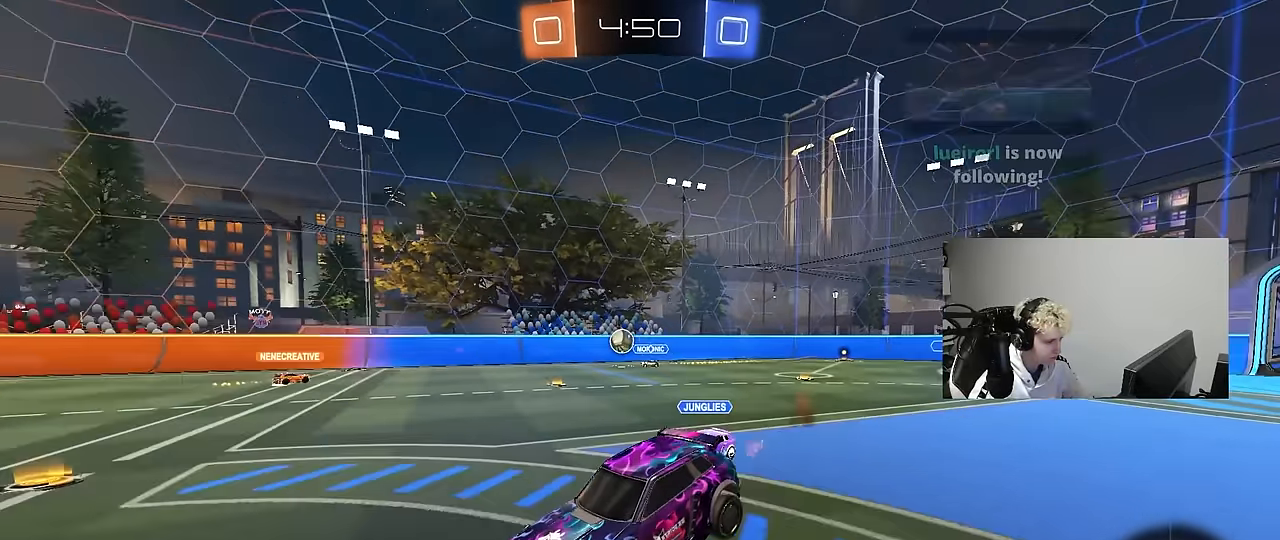
{"keys": ["d", "w"], "mouse": ["right"], "events": [[117, "a", "up"], [117, "d", "up"], [117, "s", "up"], [267, "w", "down"], [450, "mouse_right", "down"], [500, "d", "down"]]}
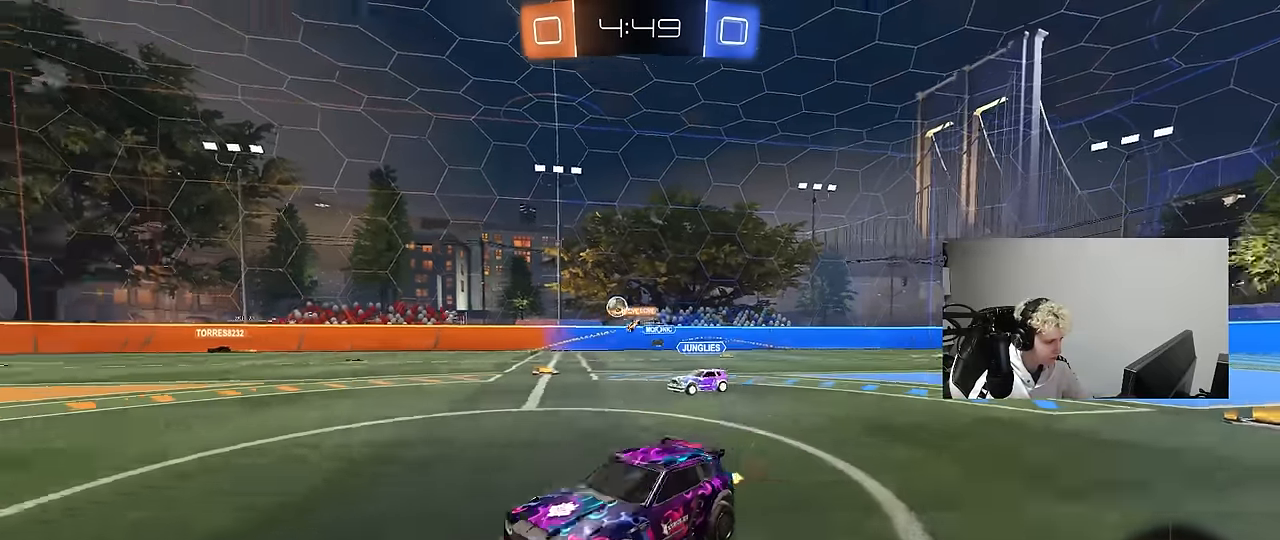
{"keys": ["w"], "mouse": [], "events": [[100, "mouse_right", "up"], [467, "d", "up"]]}
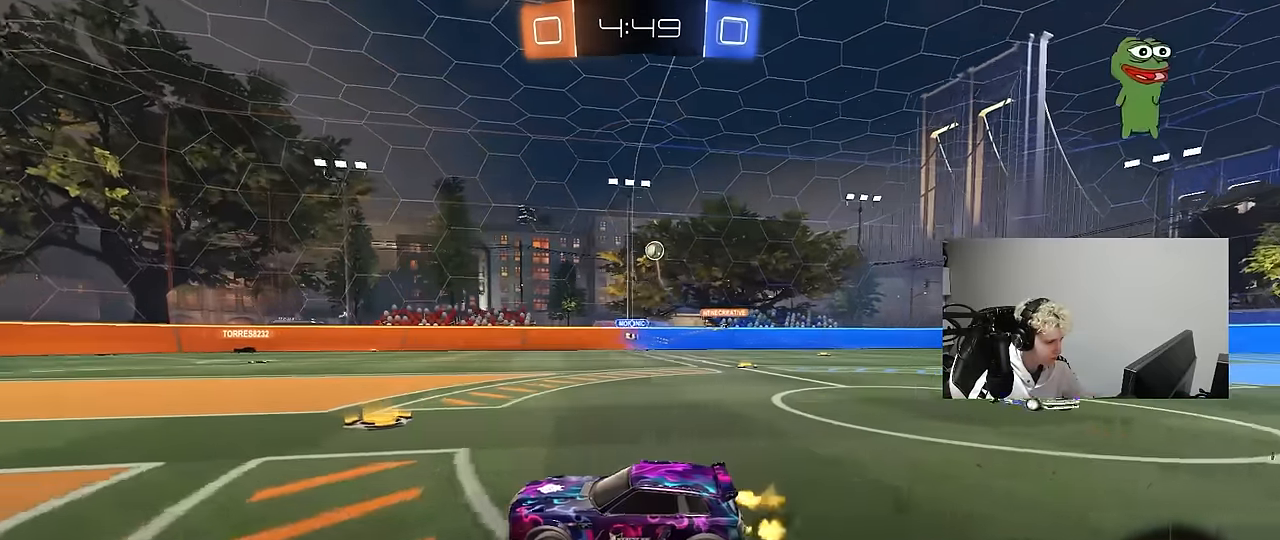
{"keys": ["d", "s"], "mouse": ["right"], "events": [[67, "d", "down"], [150, "s", "down"], [150, "w", "up"], [483, "mouse_right", "down"]]}
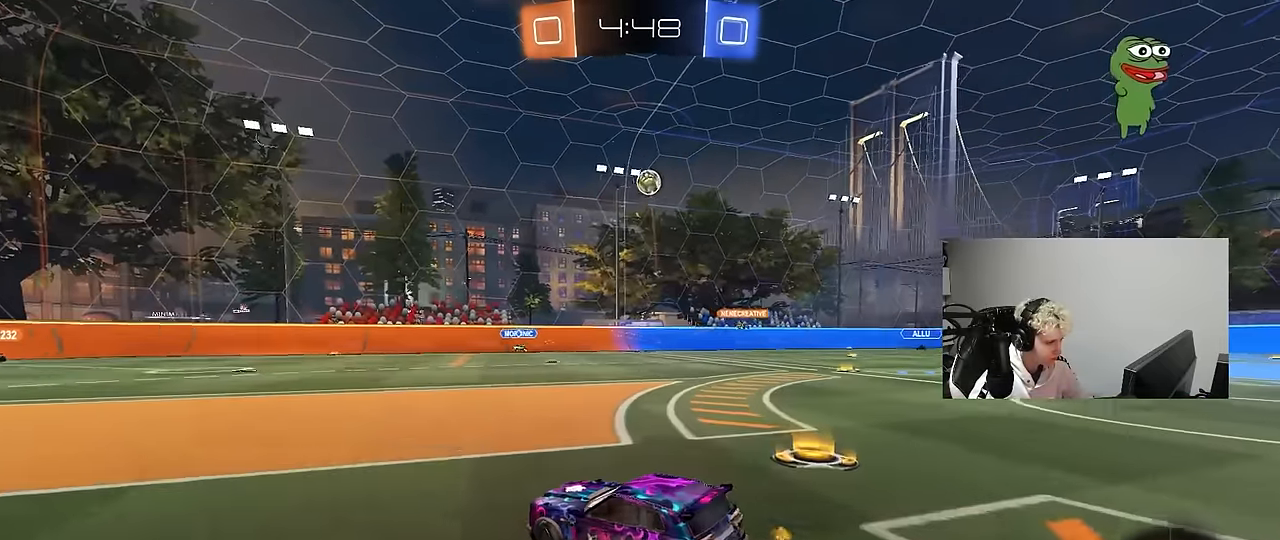
{"keys": [], "mouse": ["left"], "events": [[167, "mouse_left", "down"], [217, "mouse_right", "up"], [267, "d", "up"], [267, "mouse_right", "down"], [267, "s", "up"], [317, "s", "down"], [350, "a", "down"], [350, "shift", "down"], [450, "s", "up"], [500, "a", "up"], [500, "mouse_right", "up"], [500, "shift", "up"]]}
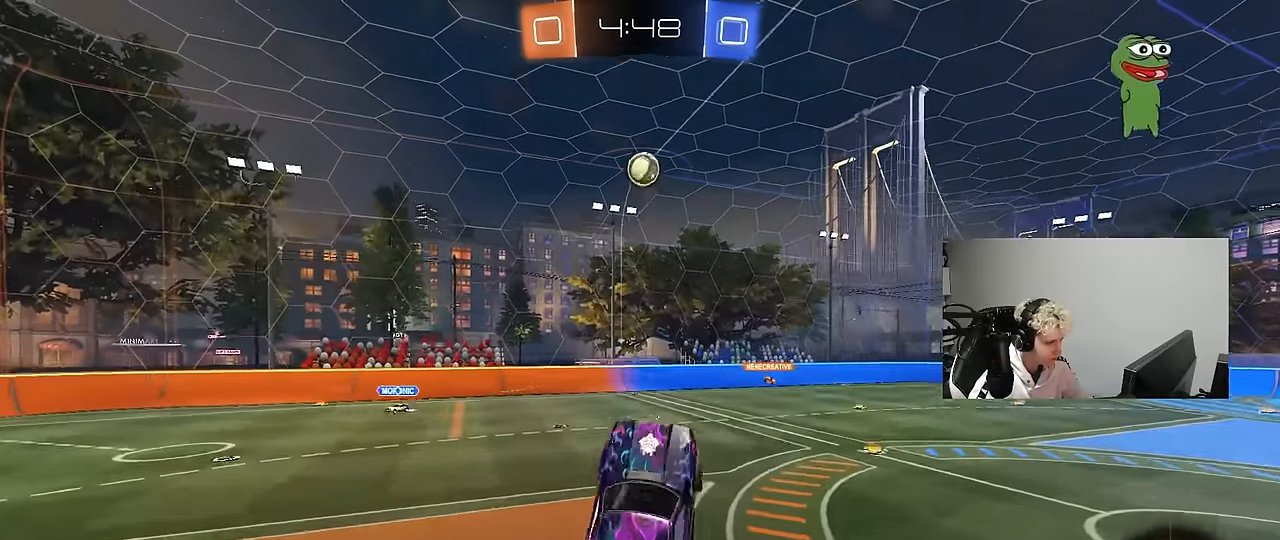
{"keys": ["w"], "mouse": ["left"], "events": [[83, "w", "down"], [133, "a", "down"], [283, "w", "up"], [383, "w", "down"], [467, "a", "up"]]}
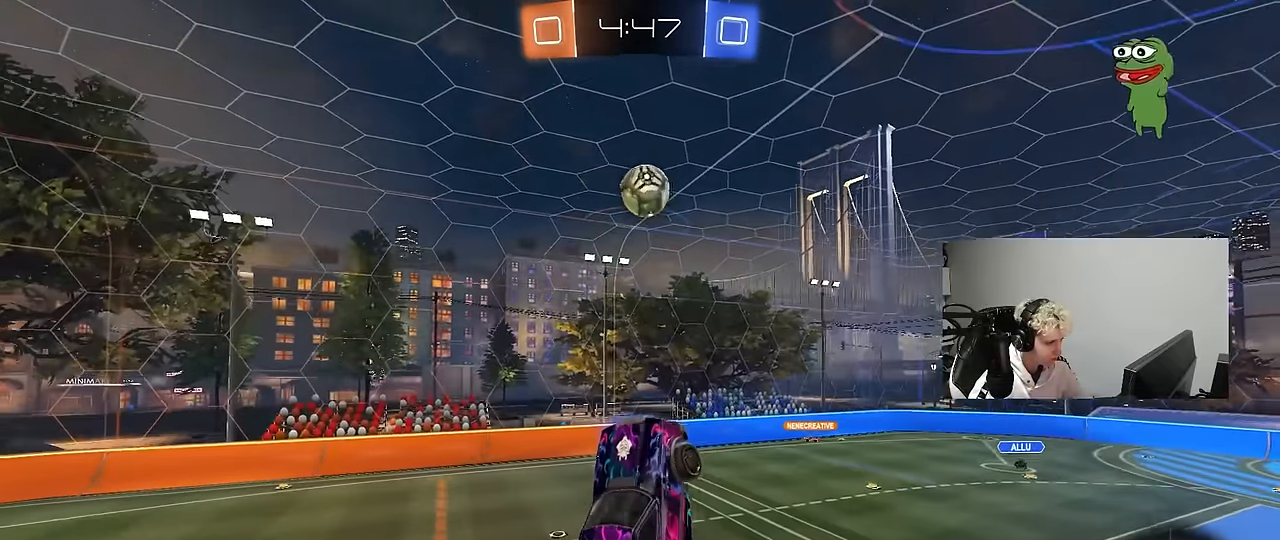
{"keys": ["d"], "mouse": ["left"], "events": [[17, "d", "down"], [67, "w", "up"], [117, "d", "up"], [300, "a", "down"], [400, "d", "down"], [400, "w", "down"], [483, "a", "up"], [483, "w", "up"]]}
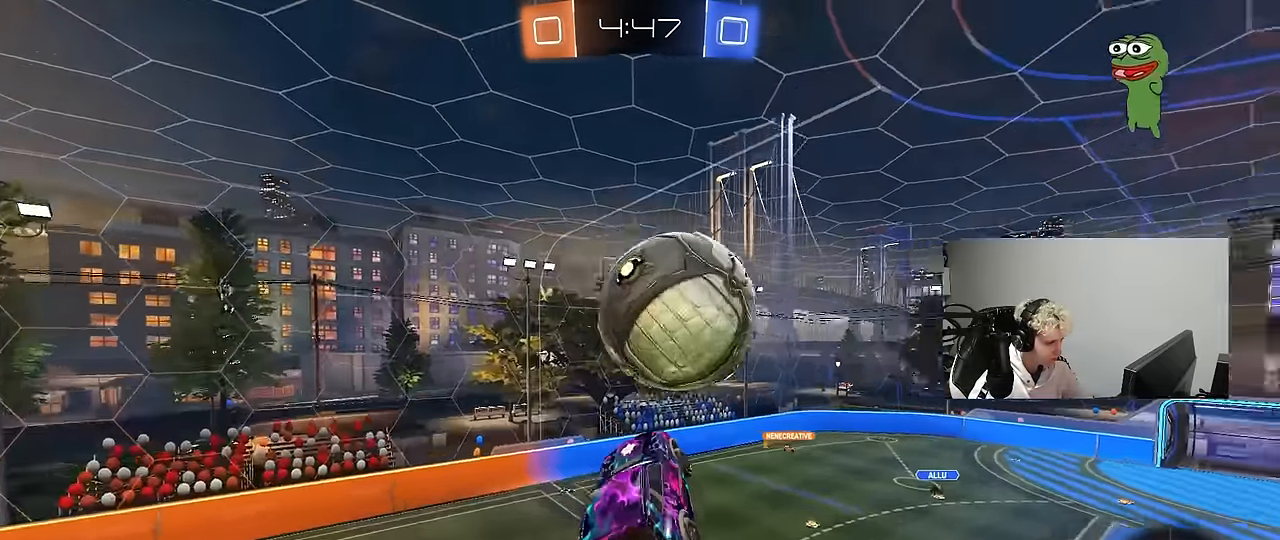
{"keys": ["a", "s", "shift"], "mouse": [], "events": [[117, "mouse_left", "up"], [167, "a", "down"], [167, "s", "down"], [167, "shift", "down"], [217, "d", "up"], [350, "s", "up"], [450, "s", "down"]]}
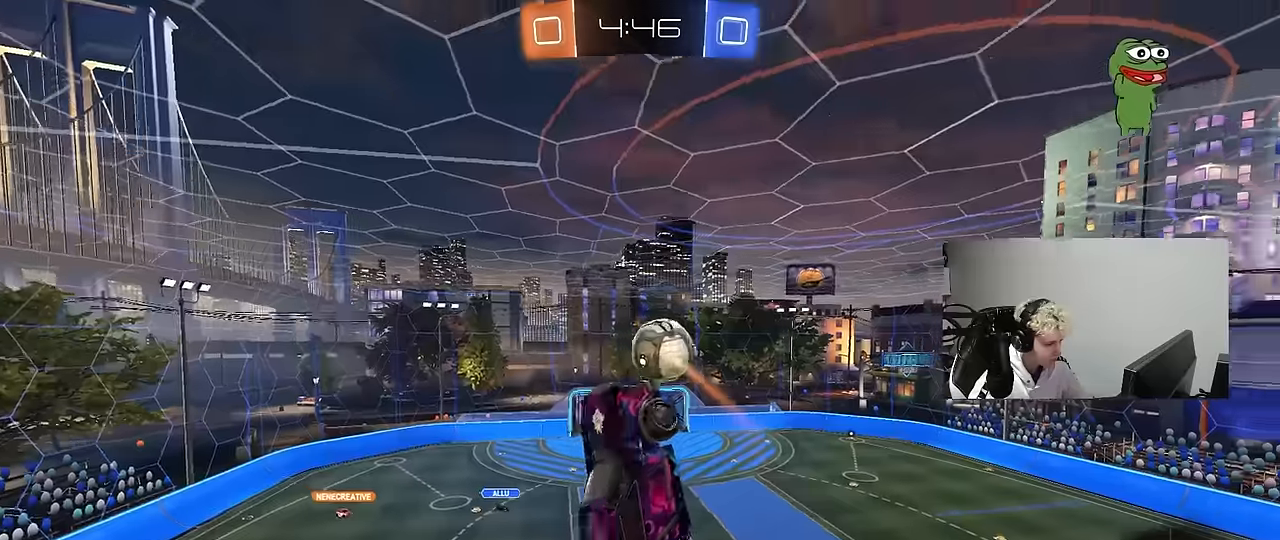
{"keys": ["a", "shift"], "mouse": [], "events": [[50, "shift", "up"], [233, "shift", "down"], [416, "s", "up"]]}
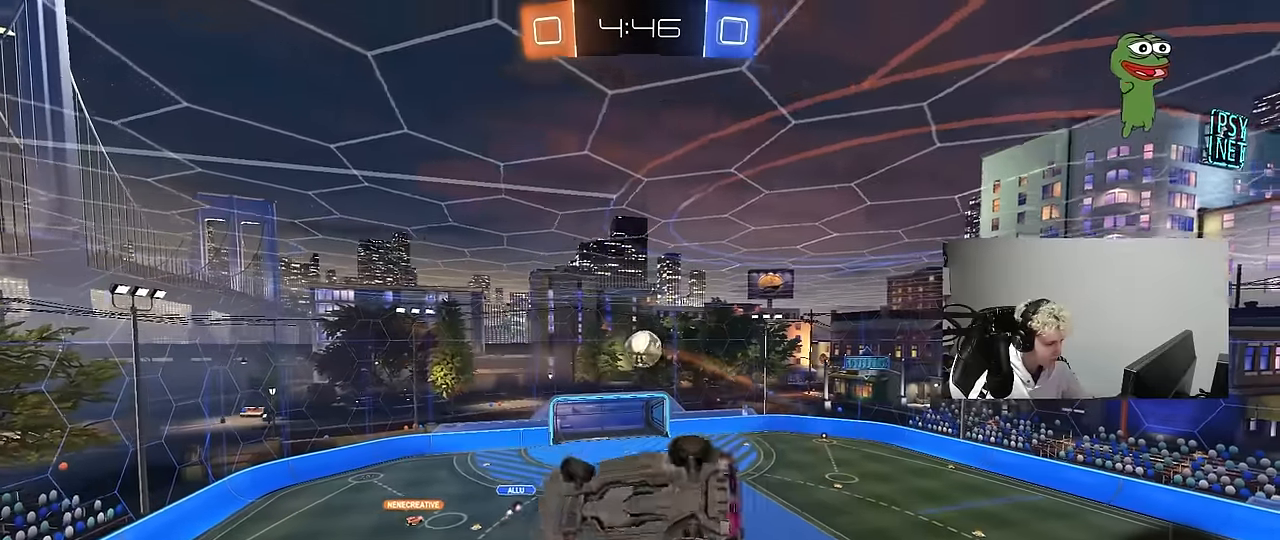
{"keys": ["a"], "mouse": [], "events": [[433, "shift", "up"]]}
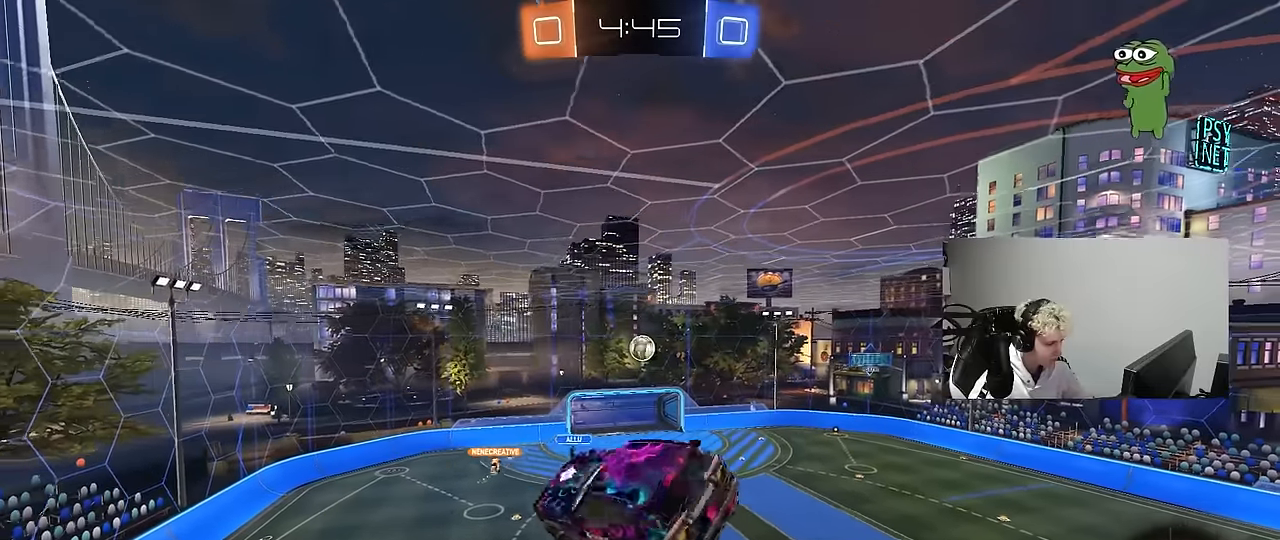
{"keys": ["a", "shift"], "mouse": [], "events": [[33, "a", "up"], [133, "a", "down"], [133, "shift", "down"]]}
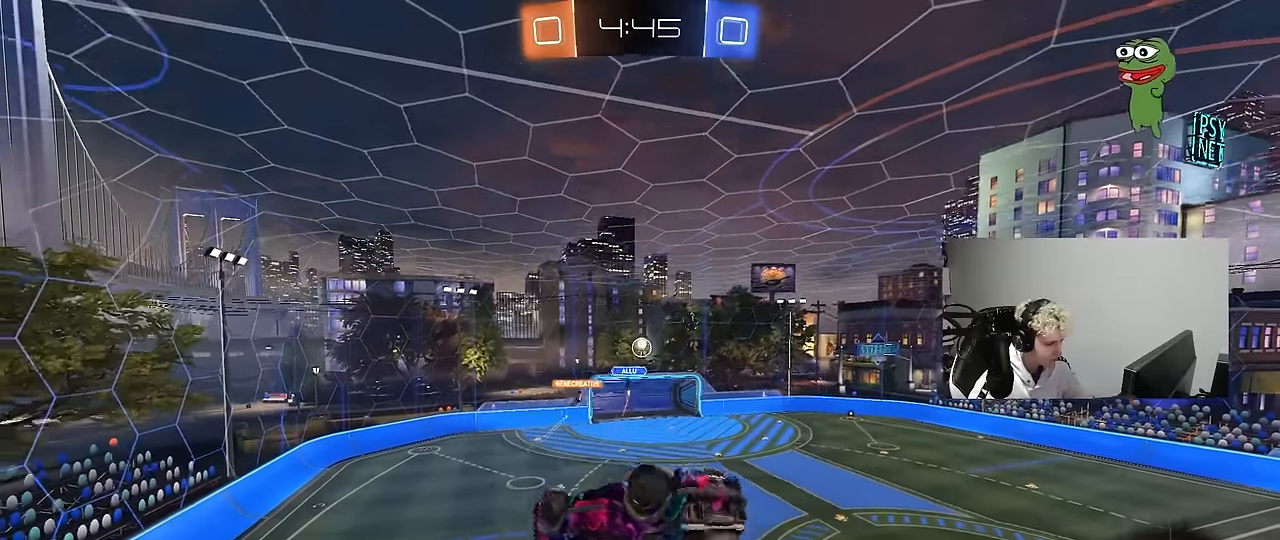
{"keys": ["a"], "mouse": [], "events": [[466, "shift", "up"]]}